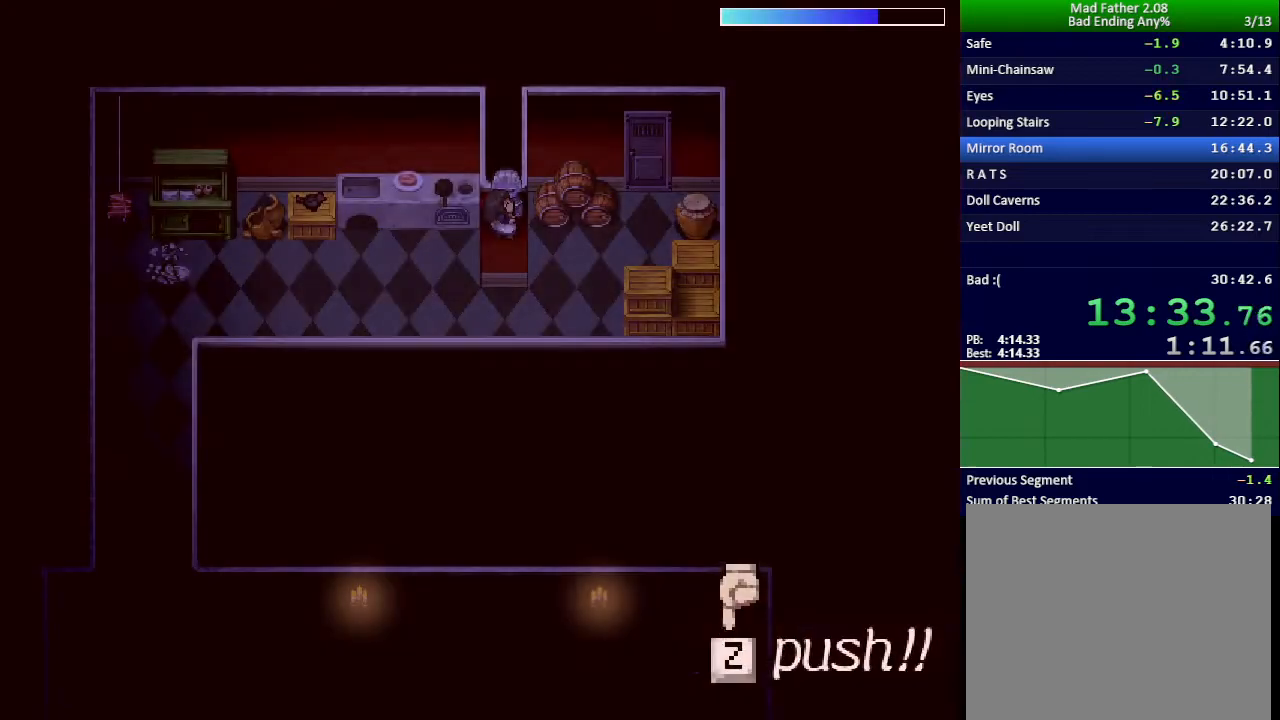
Gameplay with keyboard; each line is a JSON object with the keys held at the frame after it. "events" lists presses ("down") and releases ("up") of "down", "left", "return", "right", "shift", "up", "x" and "z" between this image and that frame as [ms after this image, input, new state], when the widget could be followed in between. No other keys are recorded. Mouse input is not recorded.
{"keys": [], "events": [[17, "z", "up"], [67, "z", "down"], [100, "z", "up"], [133, "z", "down"], [167, "z", "up"], [217, "z", "down"], [334, "z", "up"], [384, "z", "down"], [417, "z", "up"], [434, "z", "down"], [467, "z", "up"]]}
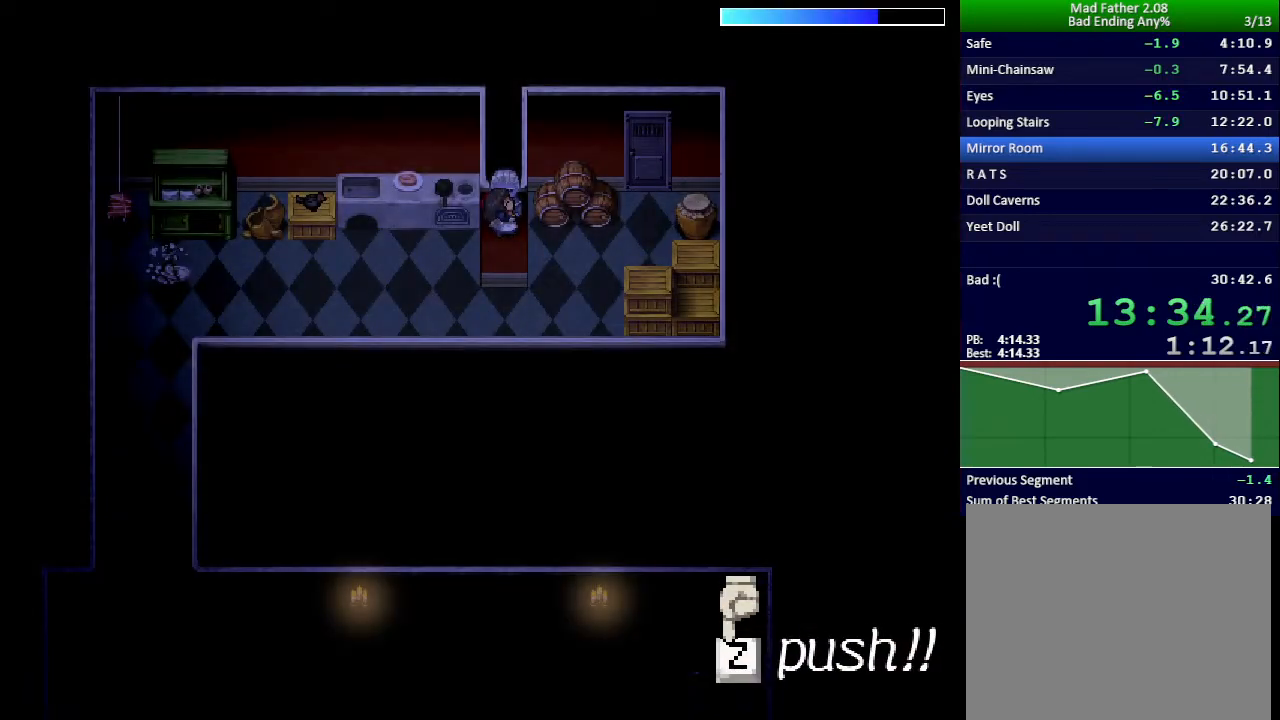
{"keys": ["z"], "events": [[16, "z", "down"], [66, "z", "up"], [83, "z", "down"], [116, "z", "up"], [166, "z", "down"], [216, "z", "up"], [233, "z", "down"], [266, "z", "up"], [333, "z", "down"], [367, "z", "up"], [383, "z", "down"], [417, "z", "up"], [467, "z", "down"]]}
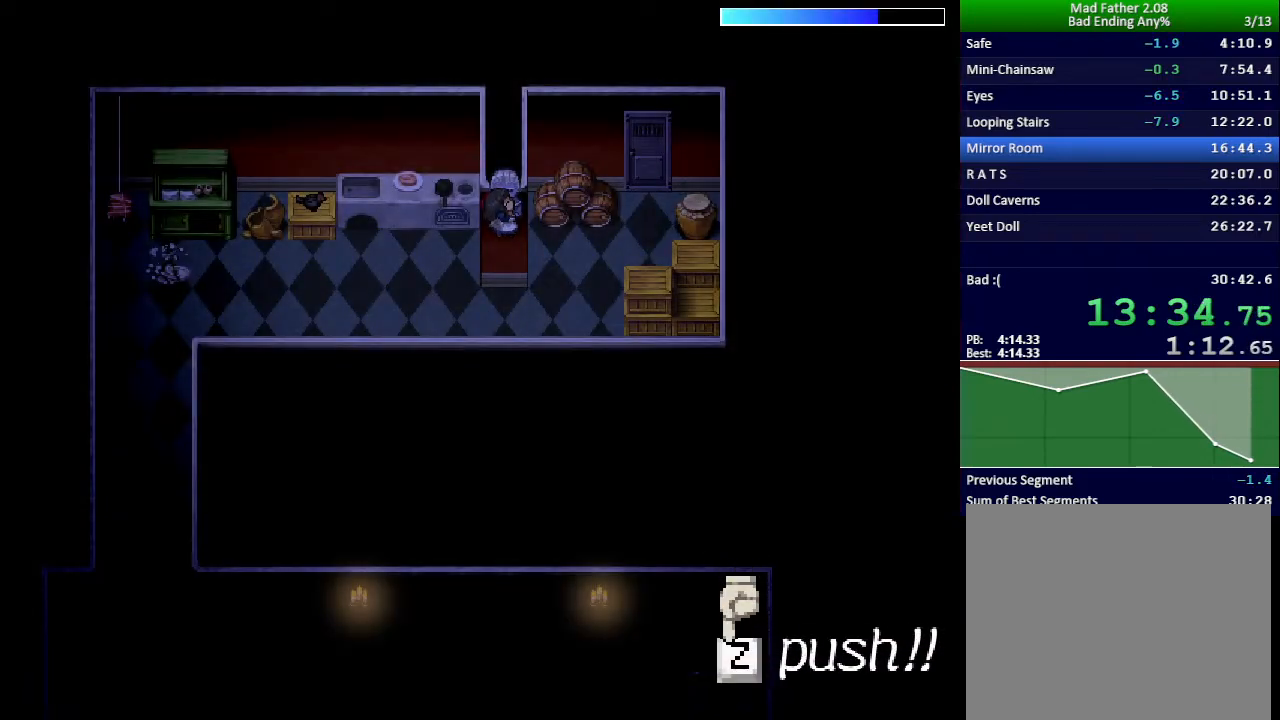
{"keys": ["z"], "events": [[17, "z", "up"], [50, "z", "down"], [83, "z", "up"], [117, "z", "down"], [167, "z", "up"], [200, "z", "down"], [234, "z", "up"], [267, "z", "down"], [300, "z", "up"], [350, "z", "down"], [384, "z", "up"], [417, "z", "down"], [450, "z", "up"], [484, "z", "down"]]}
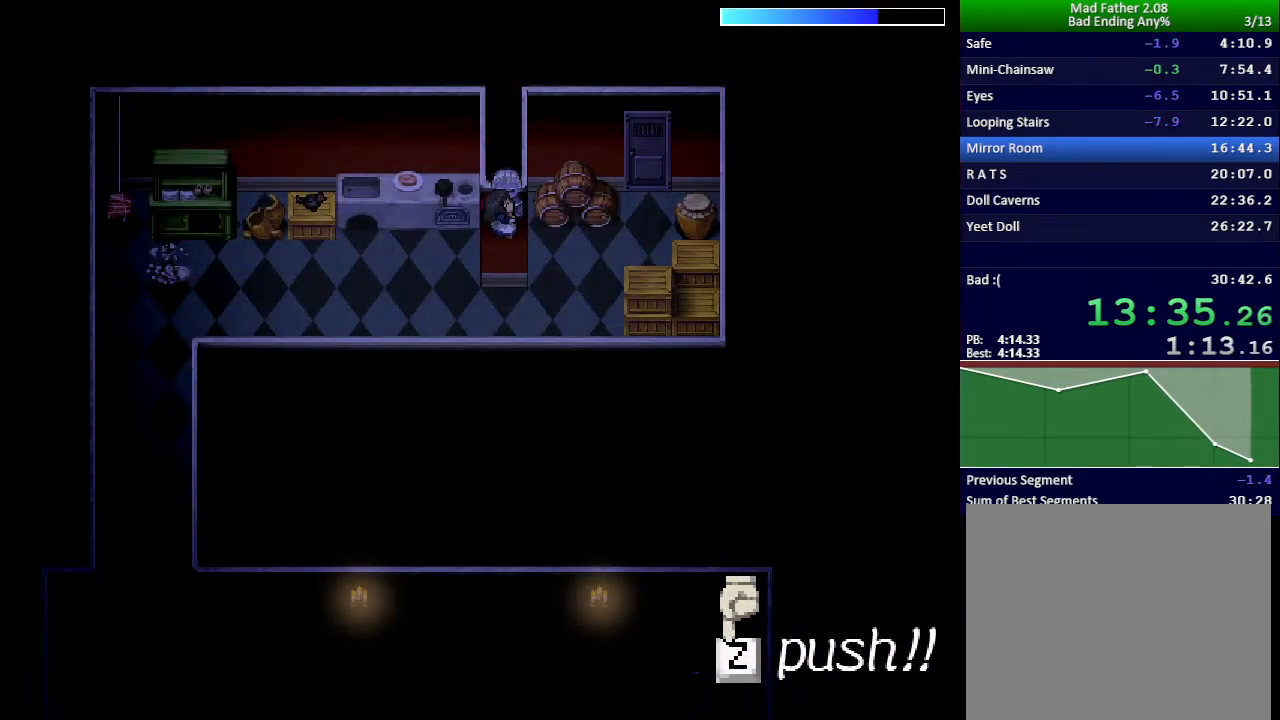
{"keys": [], "events": [[33, "z", "up"], [83, "z", "down"], [133, "z", "up"], [150, "z", "down"], [183, "z", "up"], [233, "z", "down"], [266, "z", "up"], [317, "z", "down"], [333, "z", "up"], [383, "z", "down"], [433, "z", "up"], [450, "z", "down"], [500, "z", "up"]]}
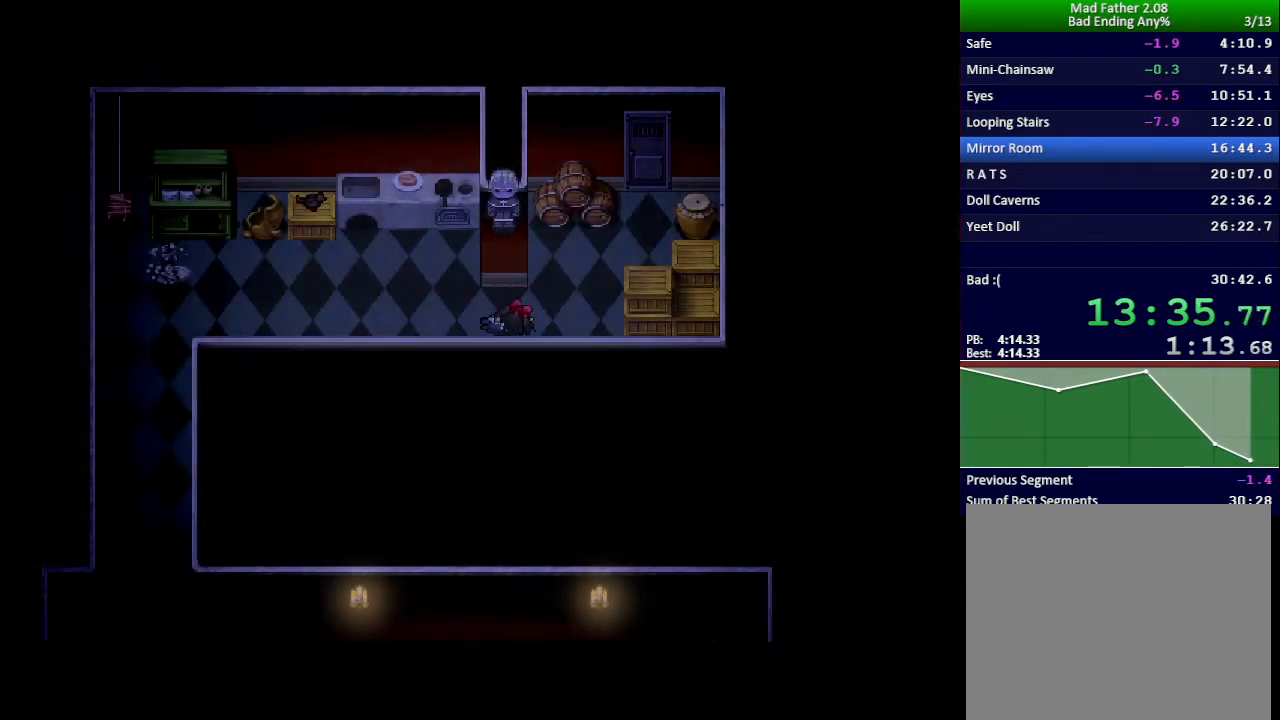
{"keys": [], "events": [[33, "z", "down"], [83, "z", "up"], [117, "z", "down"], [150, "z", "up"]]}
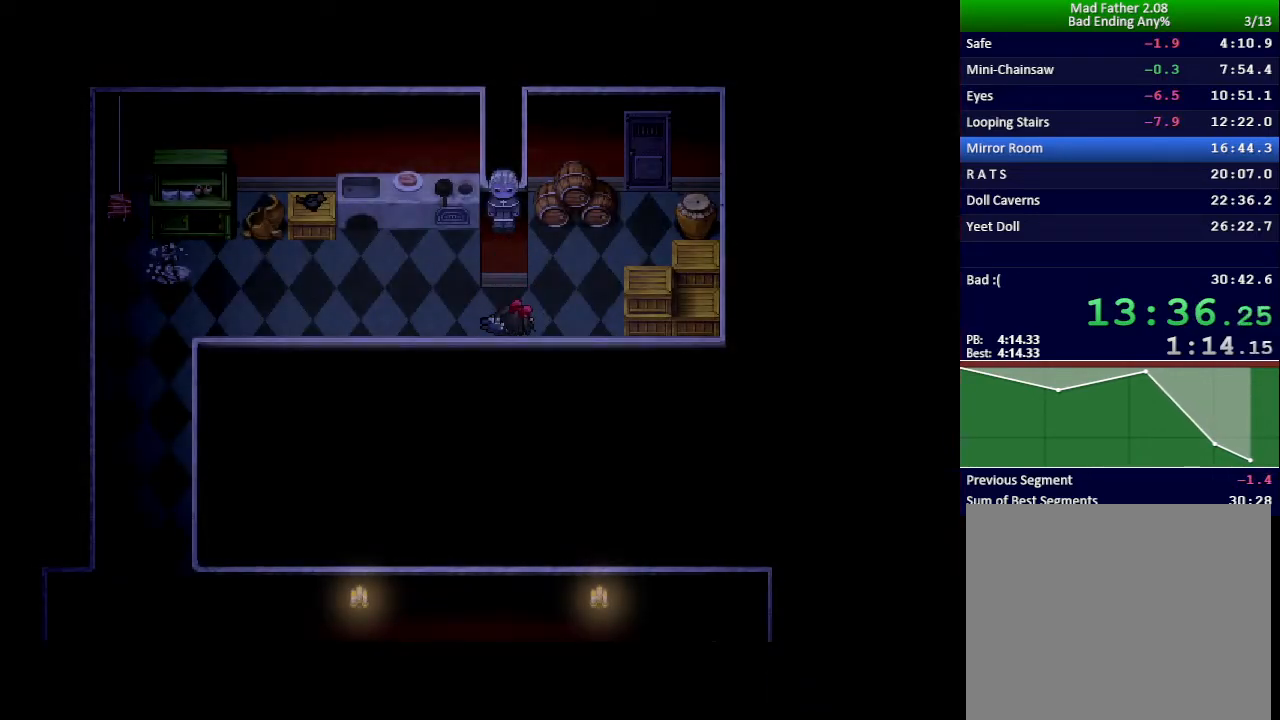
{"keys": [], "events": []}
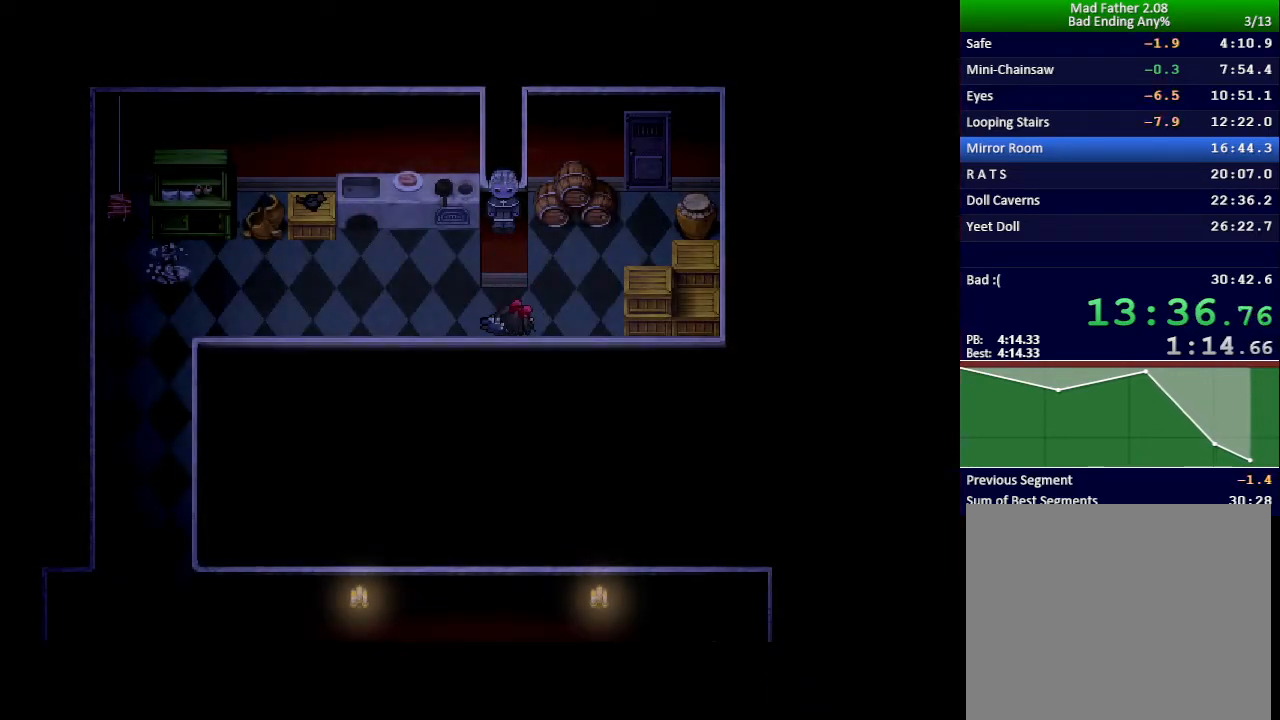
{"keys": [], "events": []}
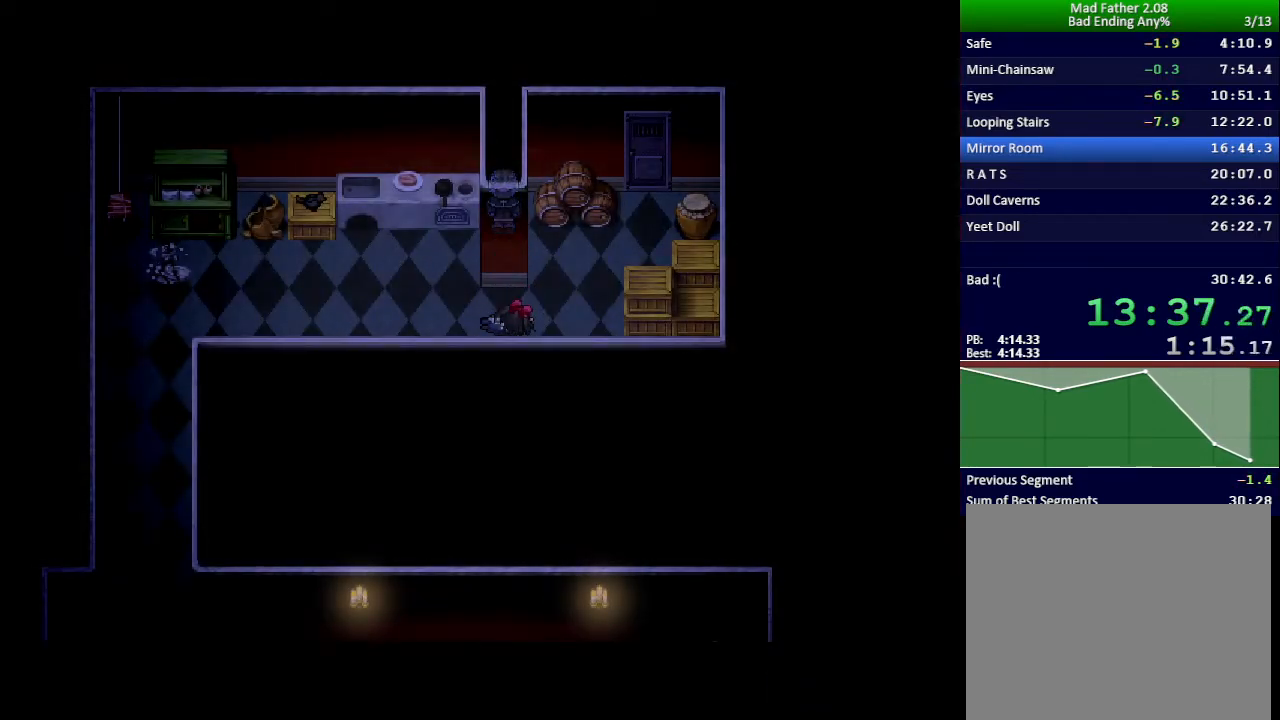
{"keys": [], "events": []}
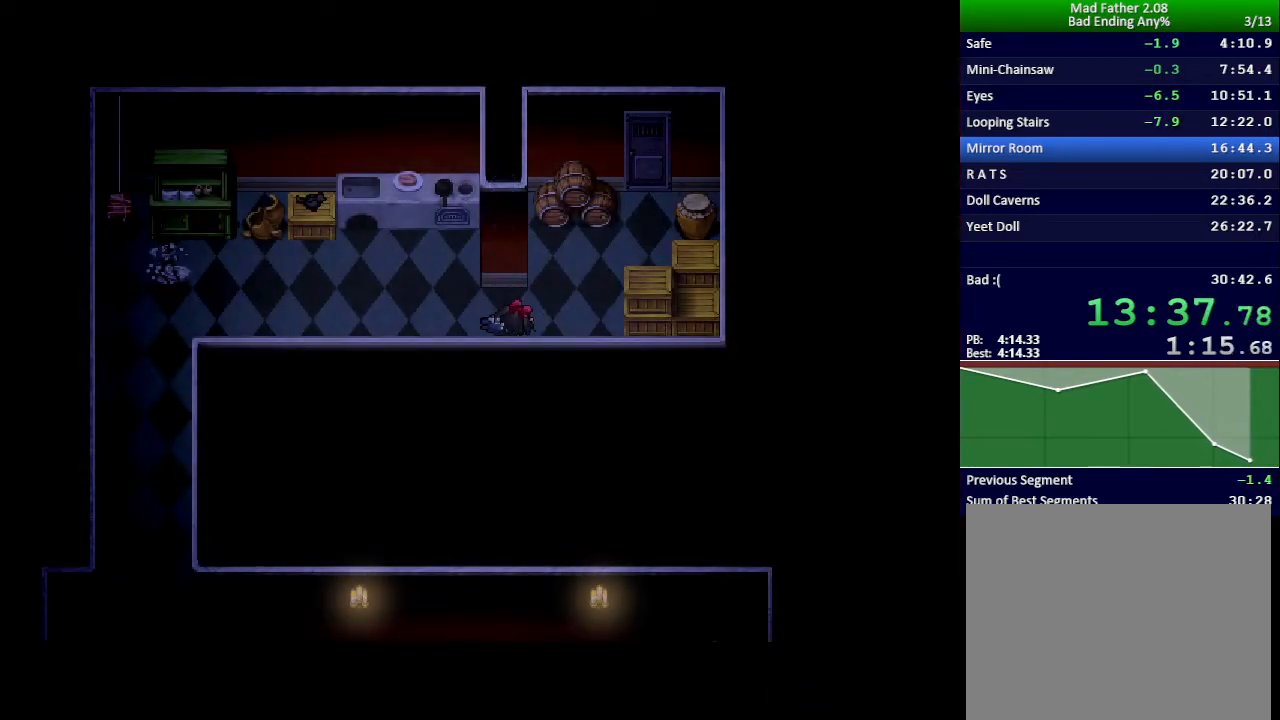
{"keys": [], "events": []}
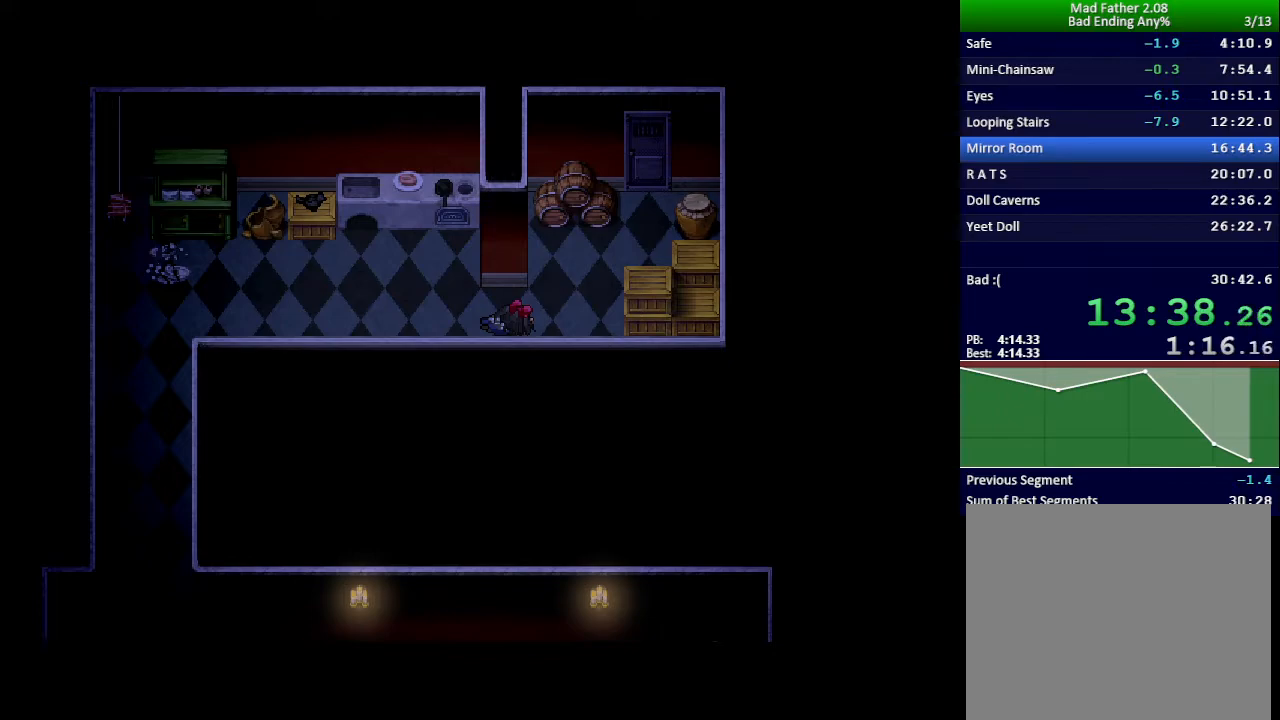
{"keys": [], "events": []}
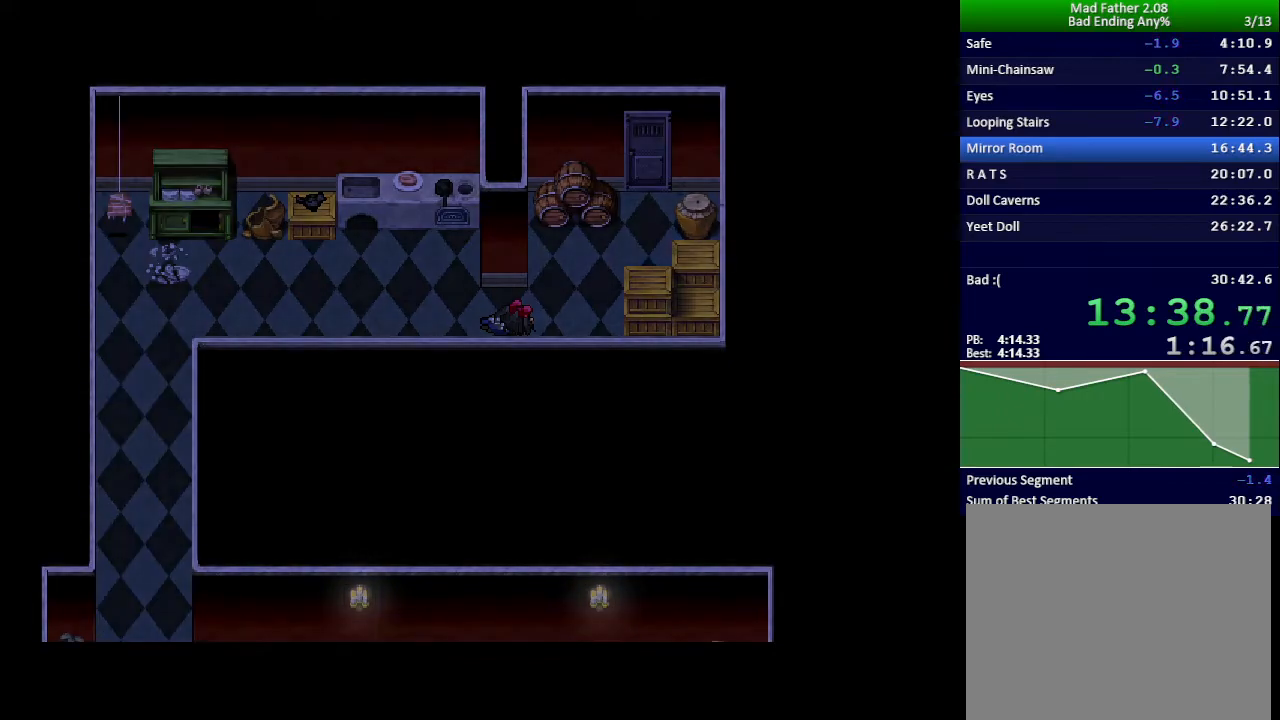
{"keys": [], "events": []}
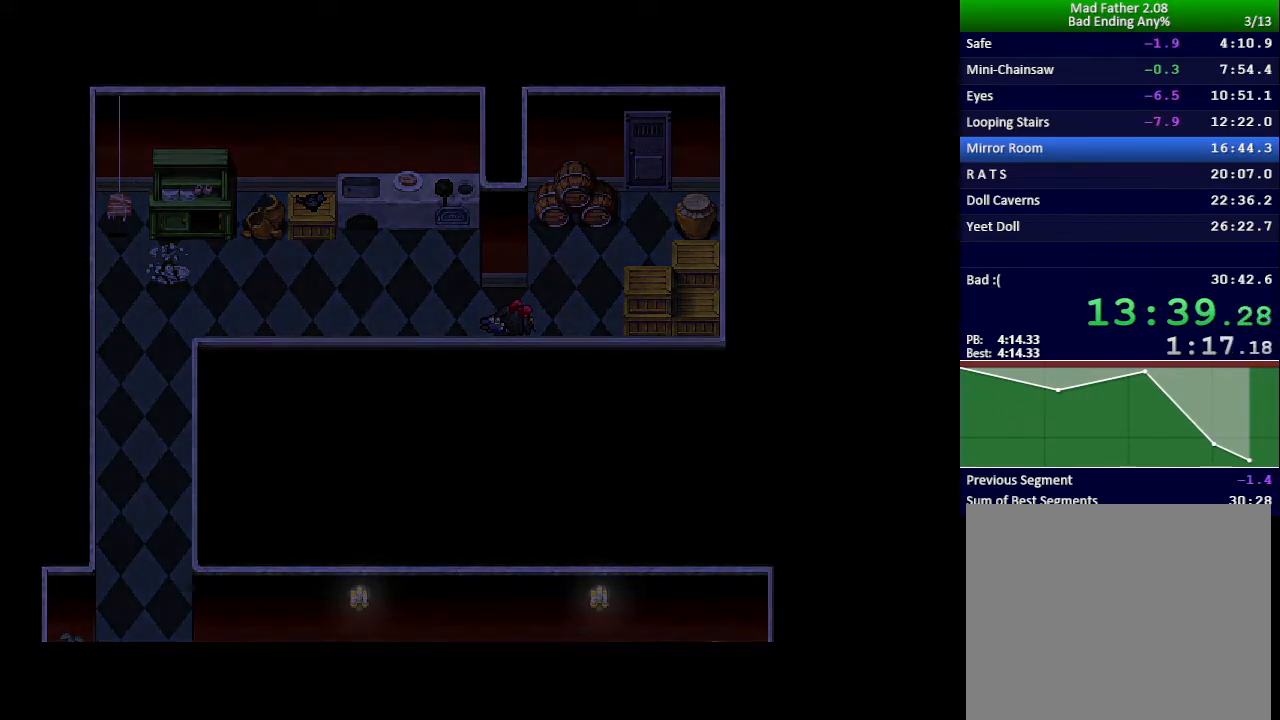
{"keys": [], "events": []}
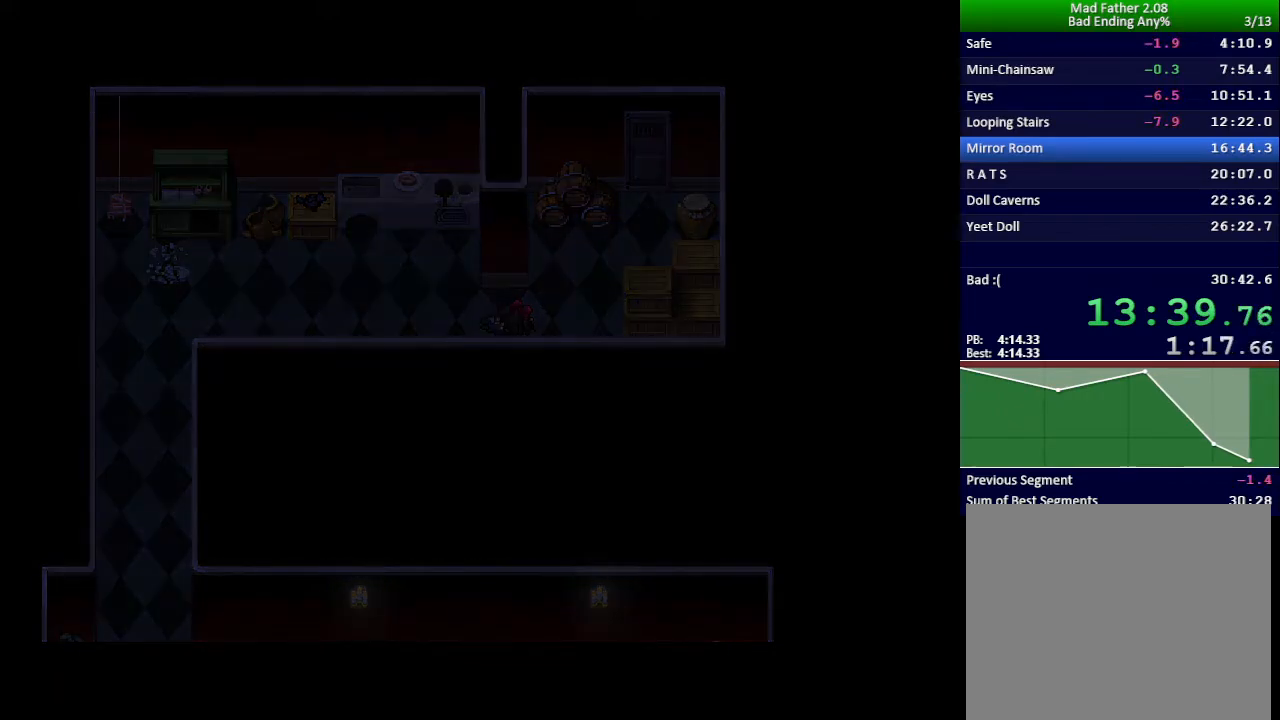
{"keys": [], "events": []}
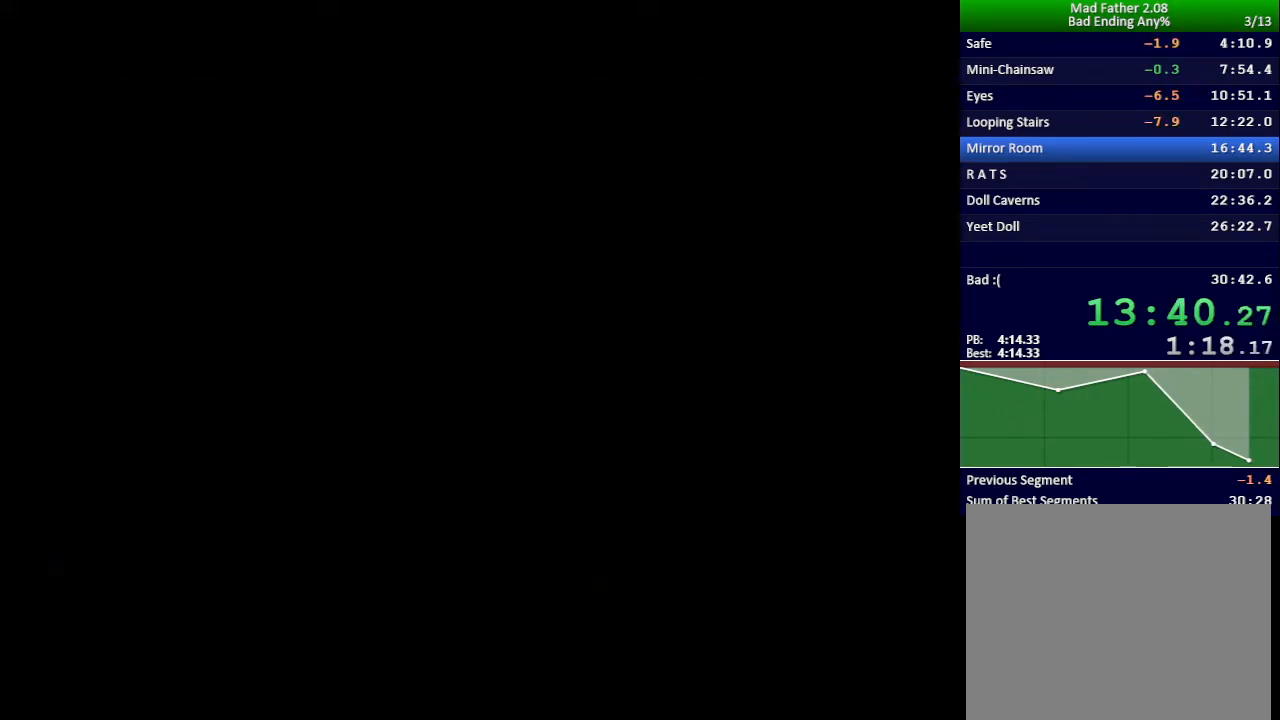
{"keys": ["x"], "events": [[16, "x", "down"]]}
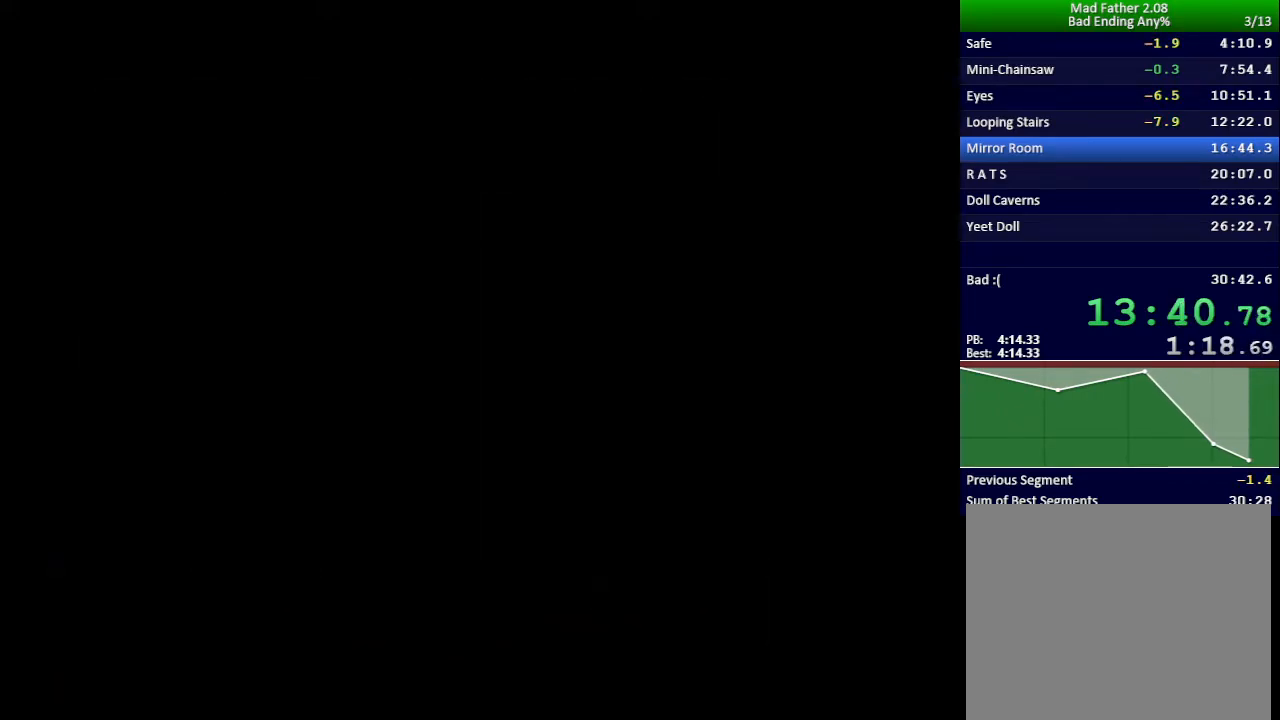
{"keys": ["x"], "events": []}
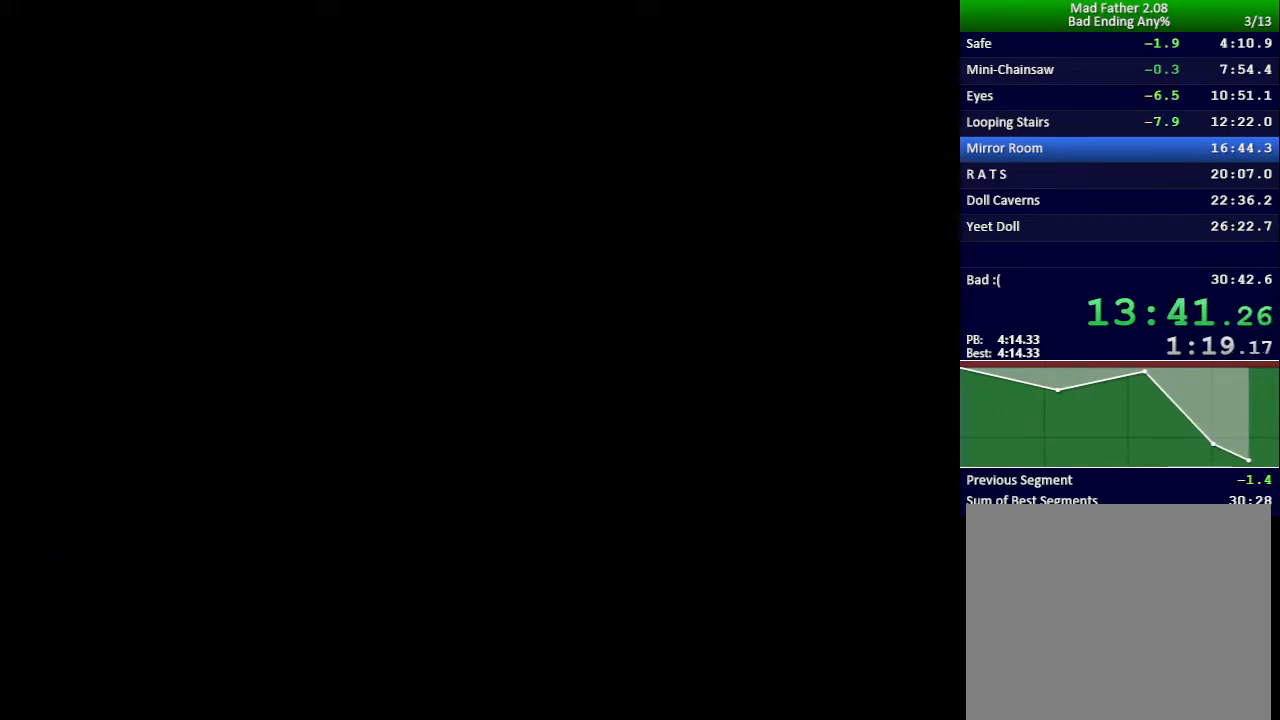
{"keys": ["x"], "events": []}
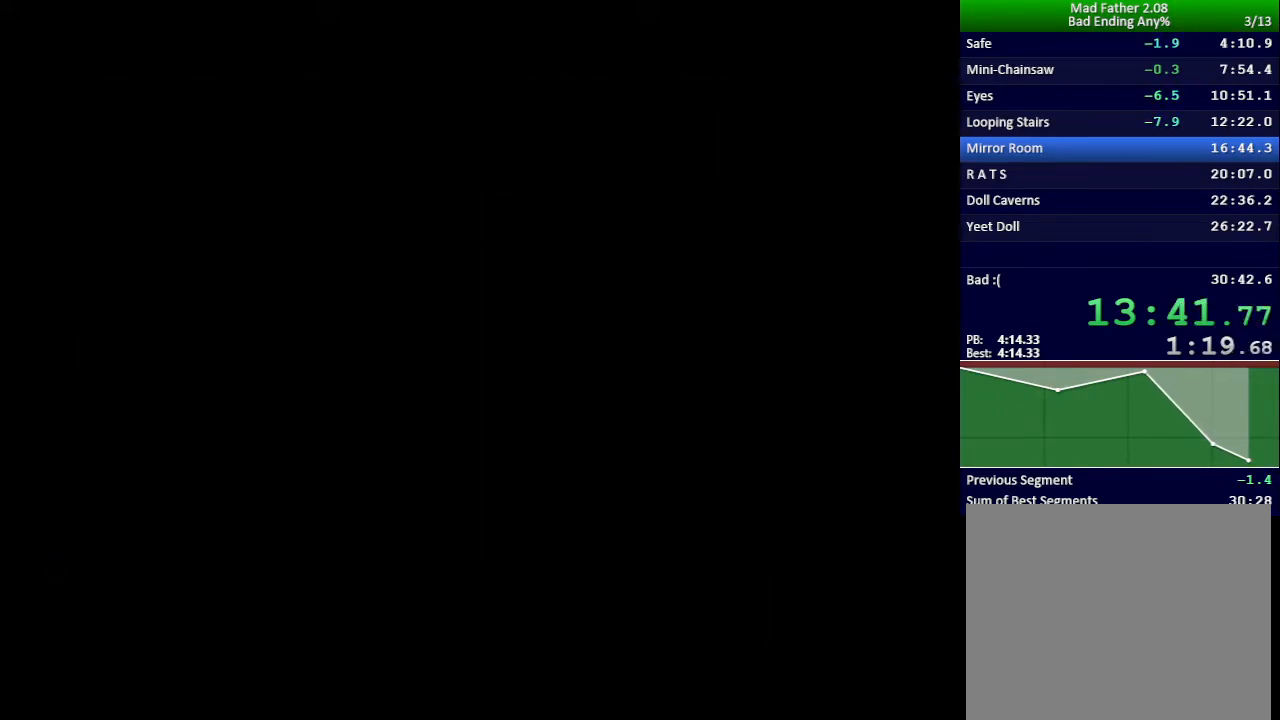
{"keys": ["x"], "events": []}
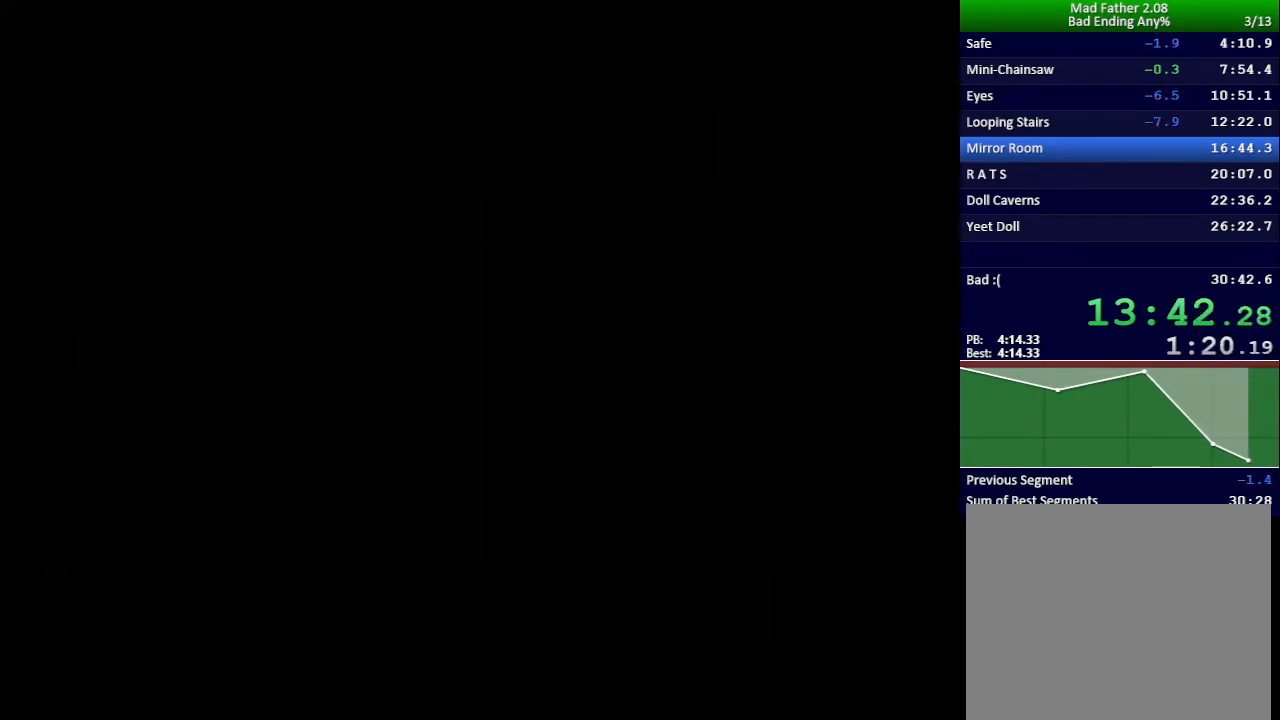
{"keys": ["x"], "events": []}
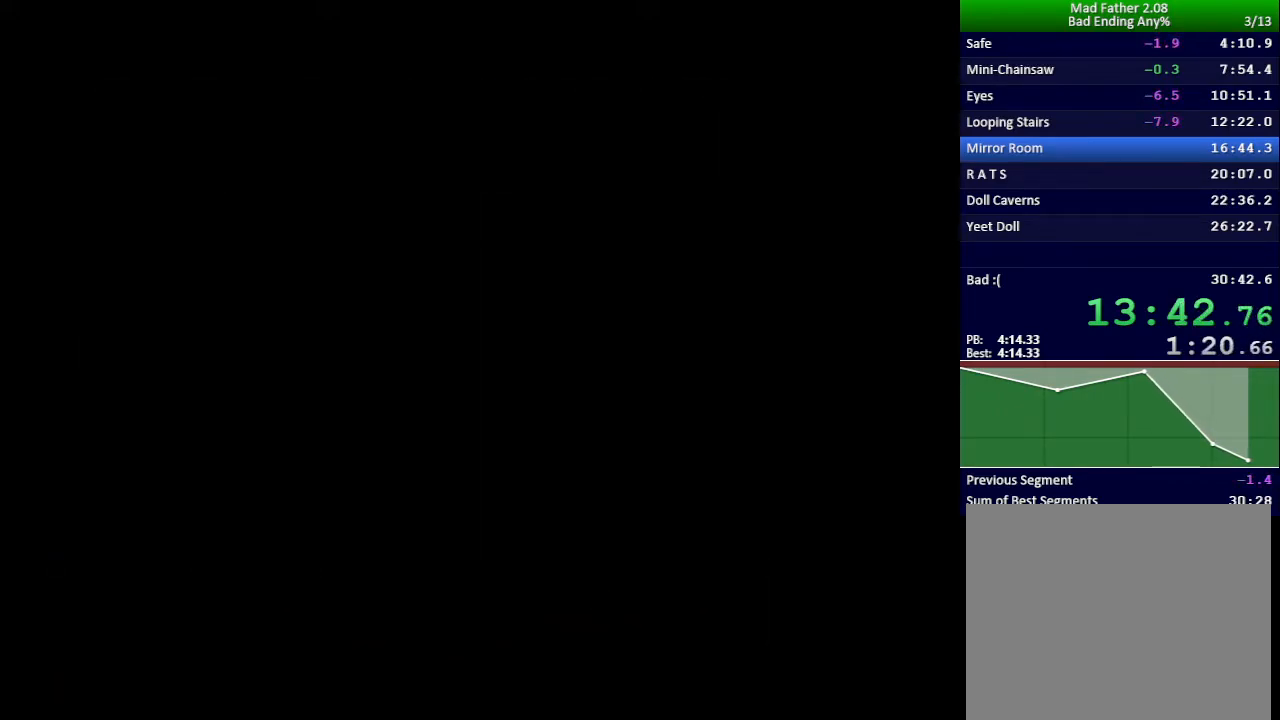
{"keys": ["x"], "events": []}
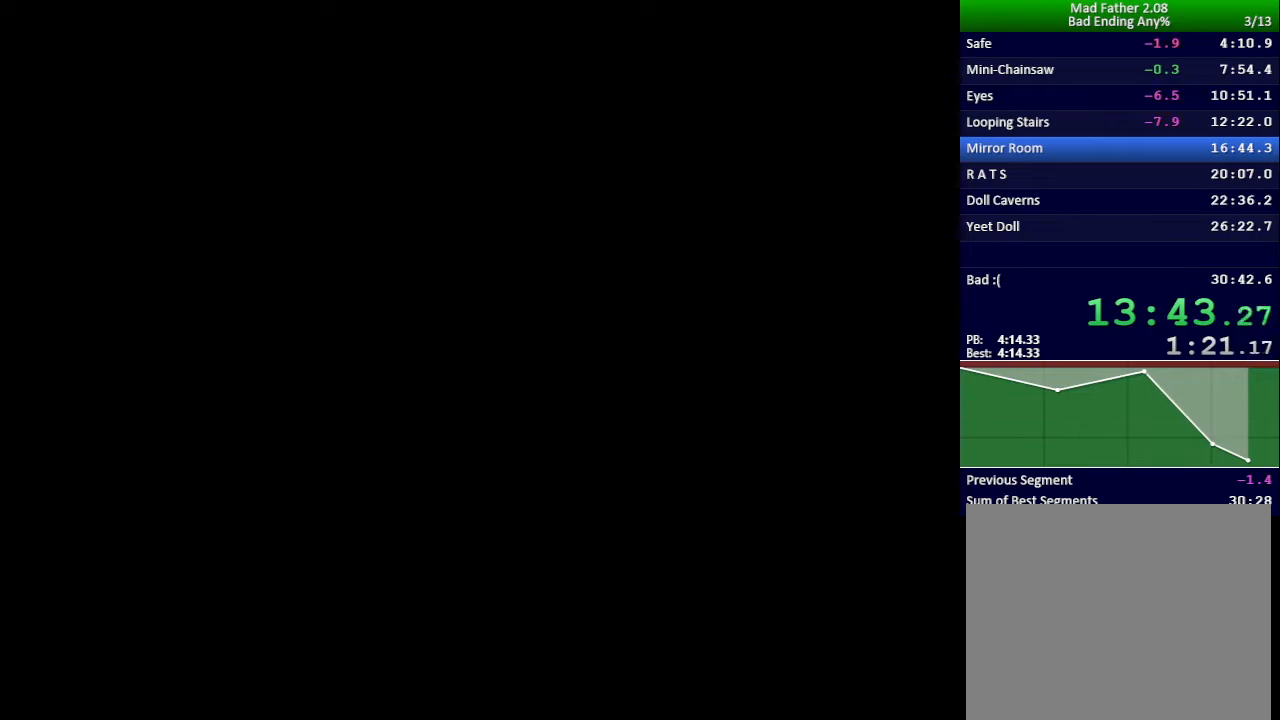
{"keys": ["x"], "events": []}
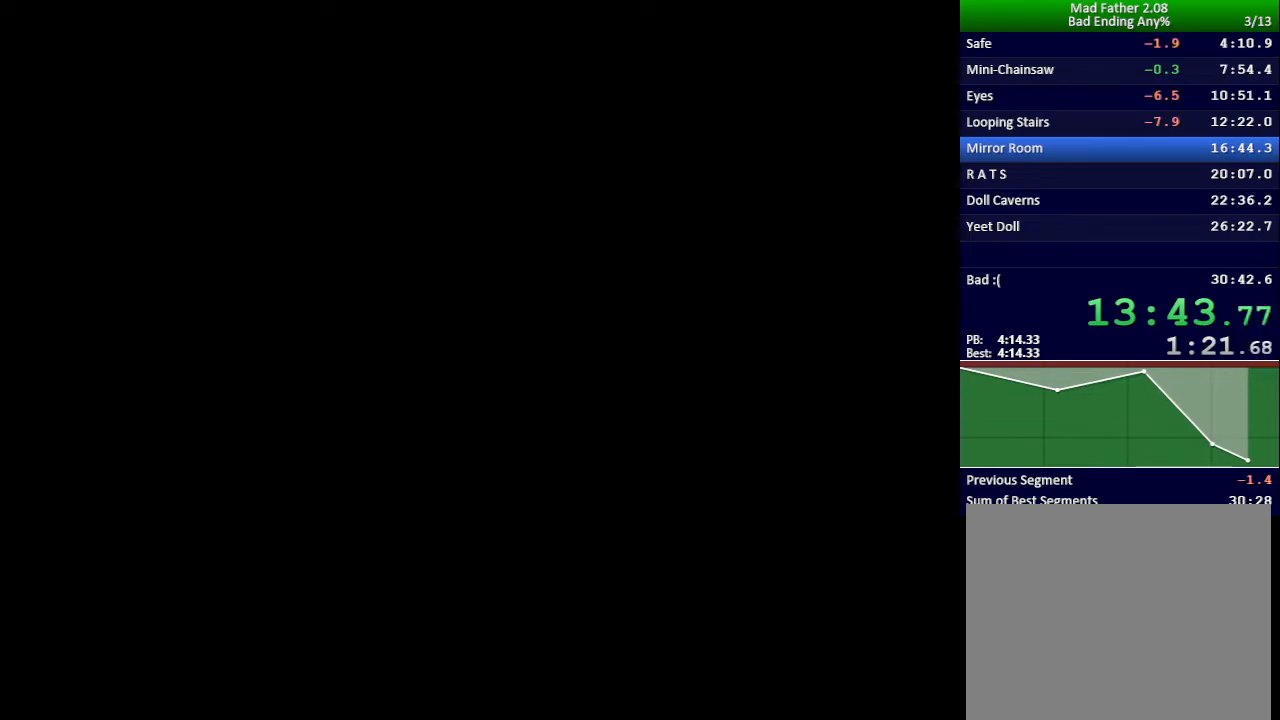
{"keys": ["x"], "events": []}
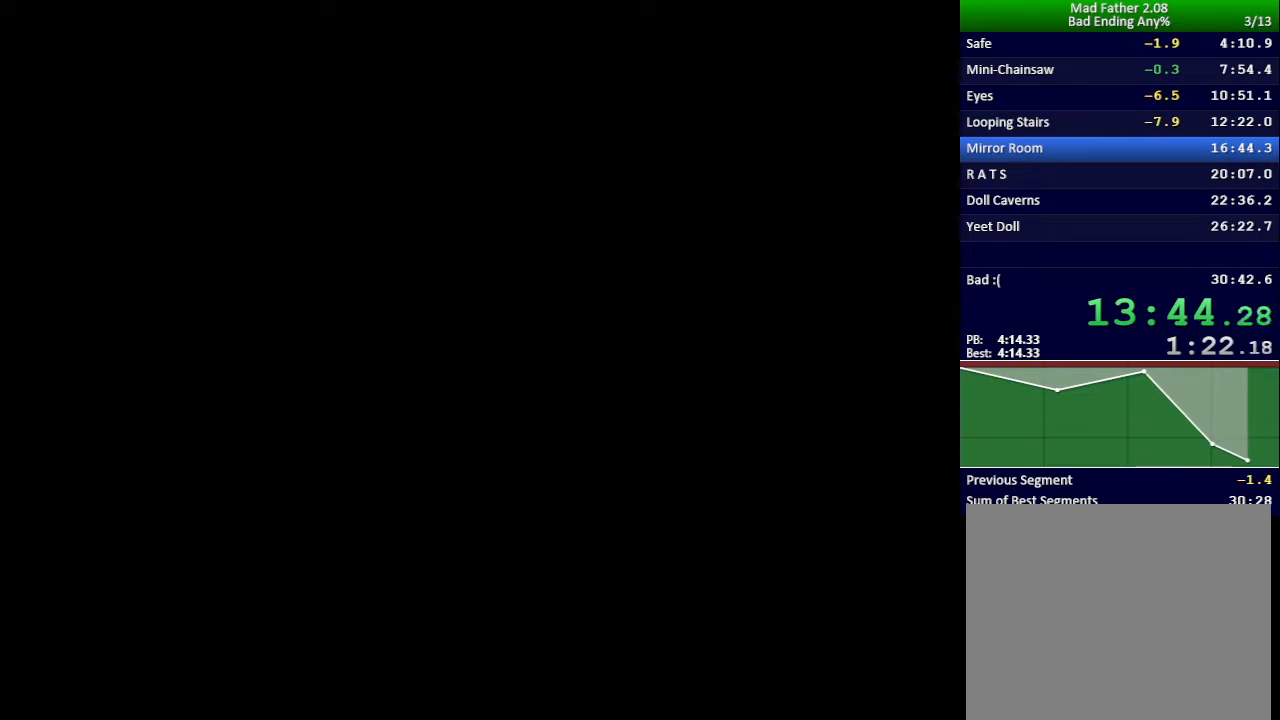
{"keys": ["x"], "events": []}
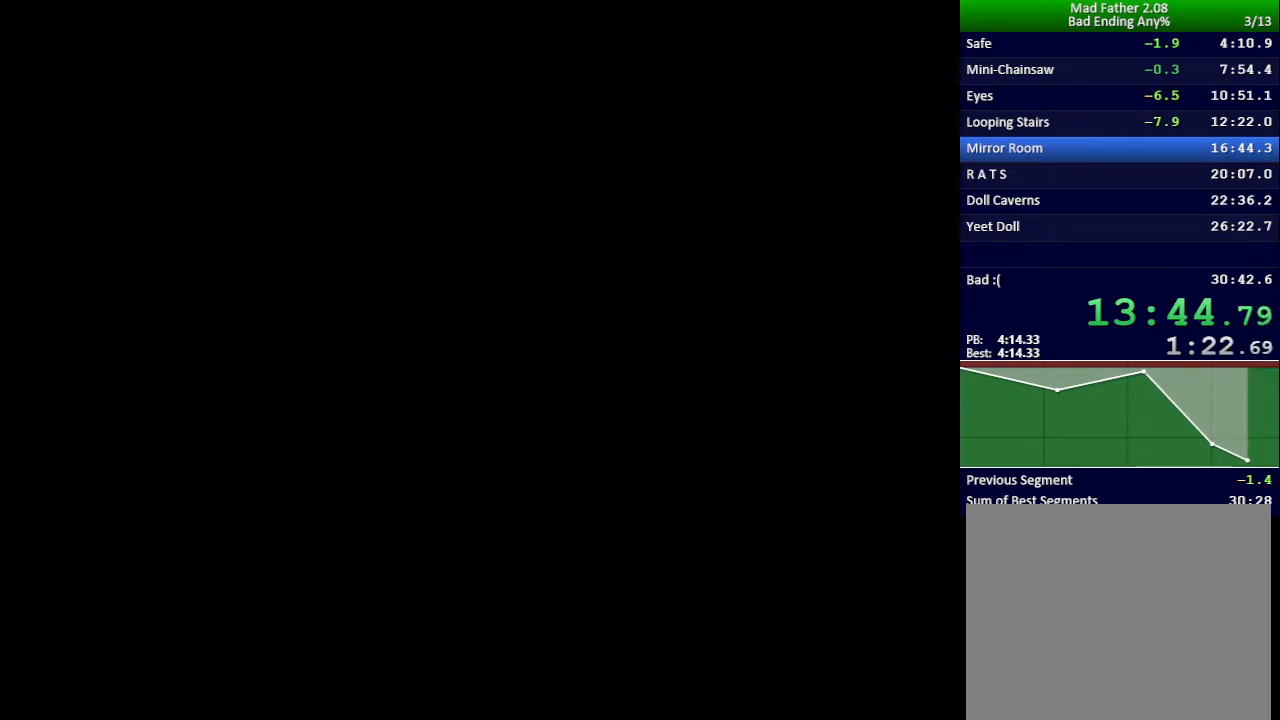
{"keys": ["x"], "events": []}
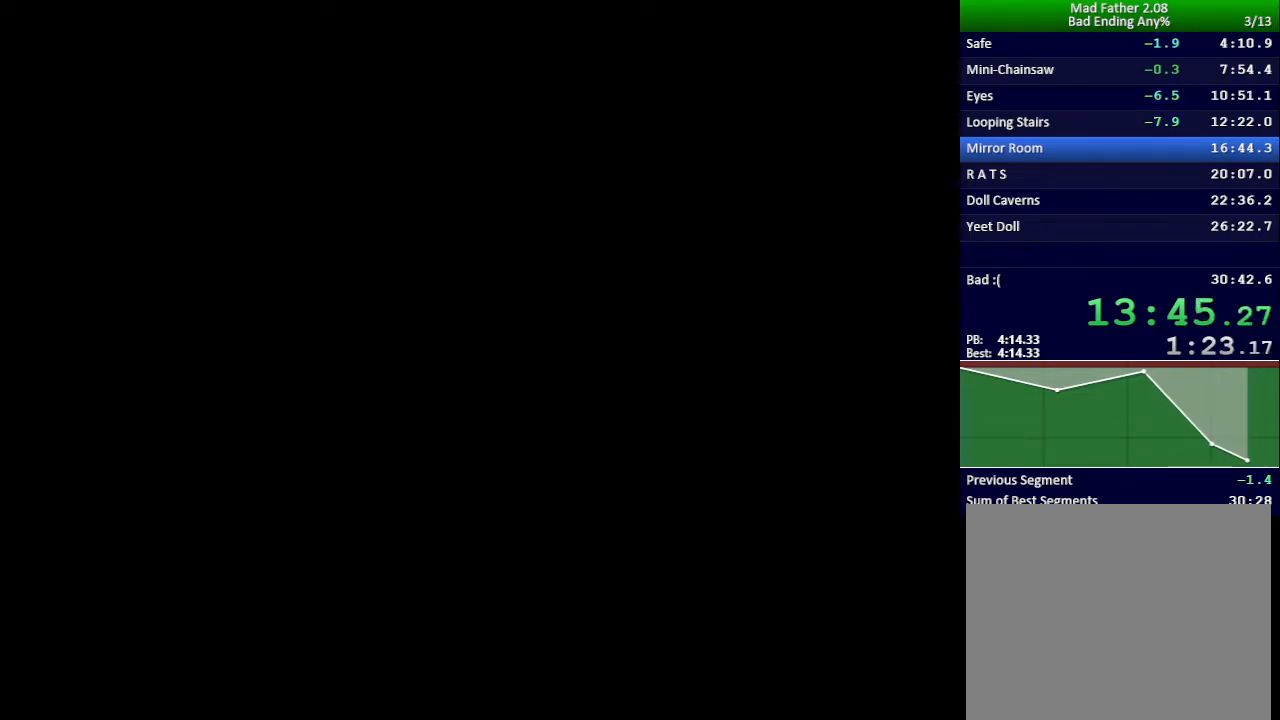
{"keys": ["x"], "events": []}
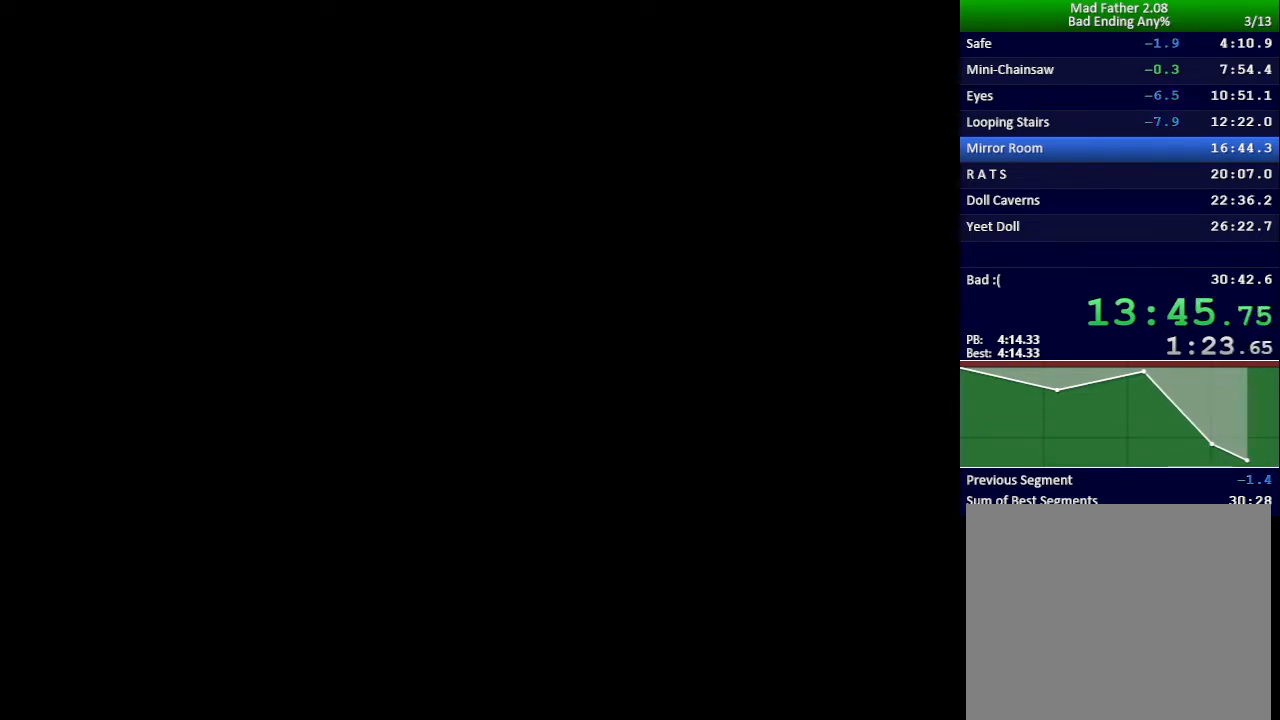
{"keys": ["x"], "events": []}
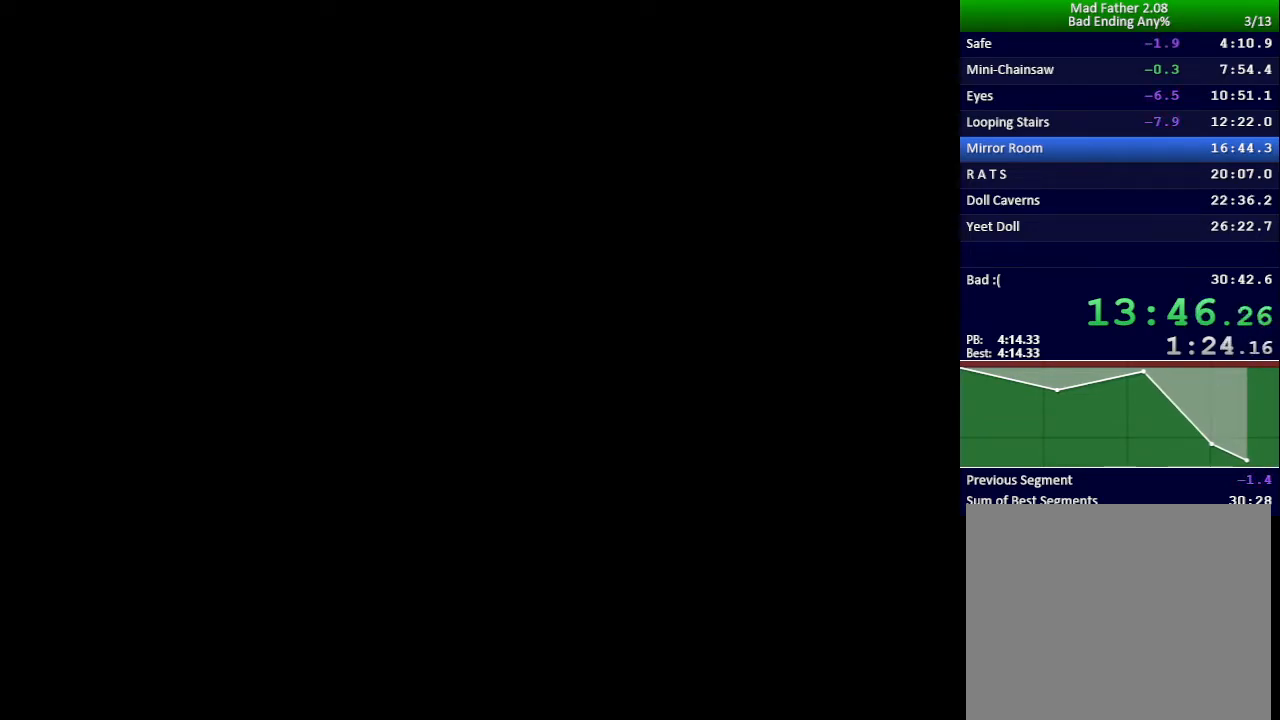
{"keys": ["x"], "events": []}
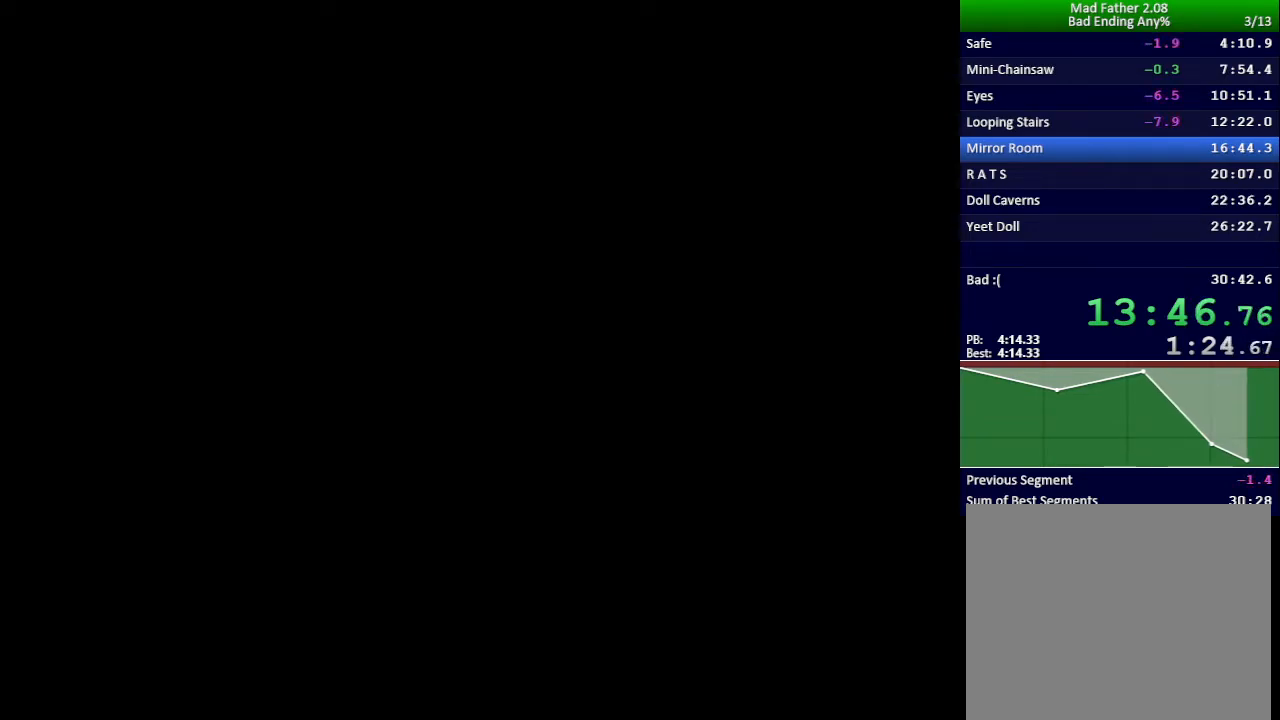
{"keys": ["x"], "events": []}
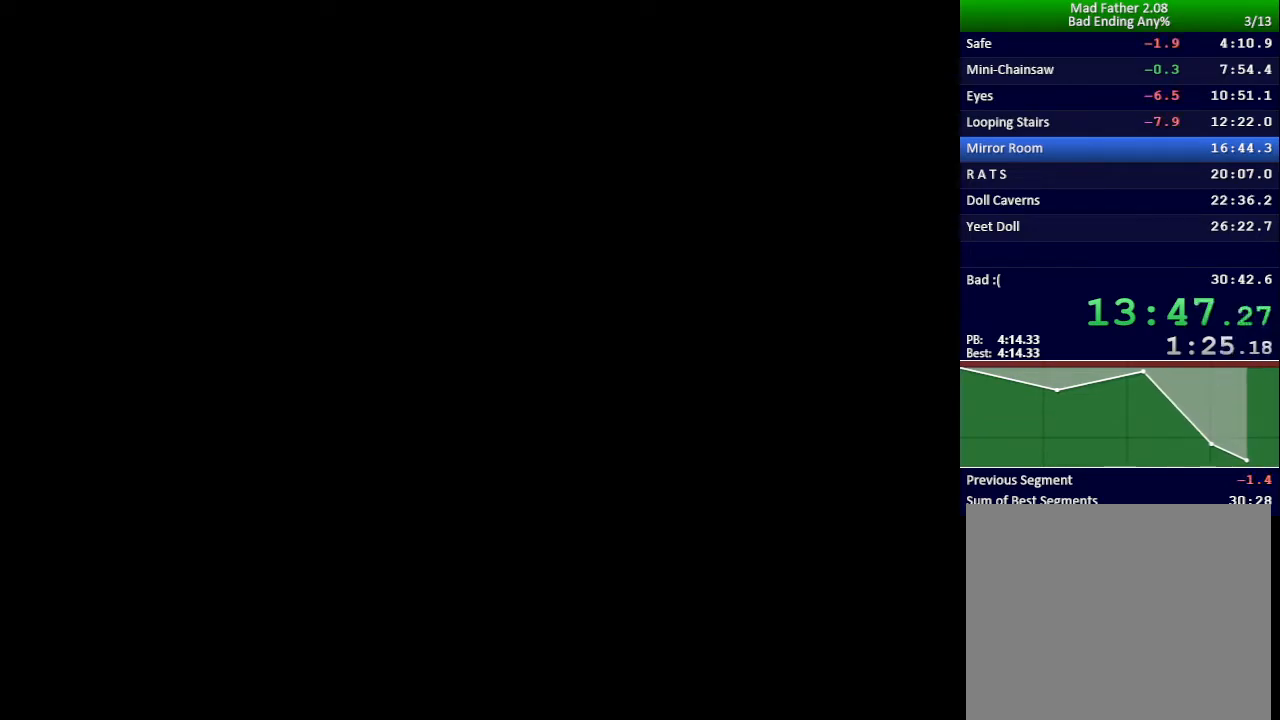
{"keys": ["x"], "events": []}
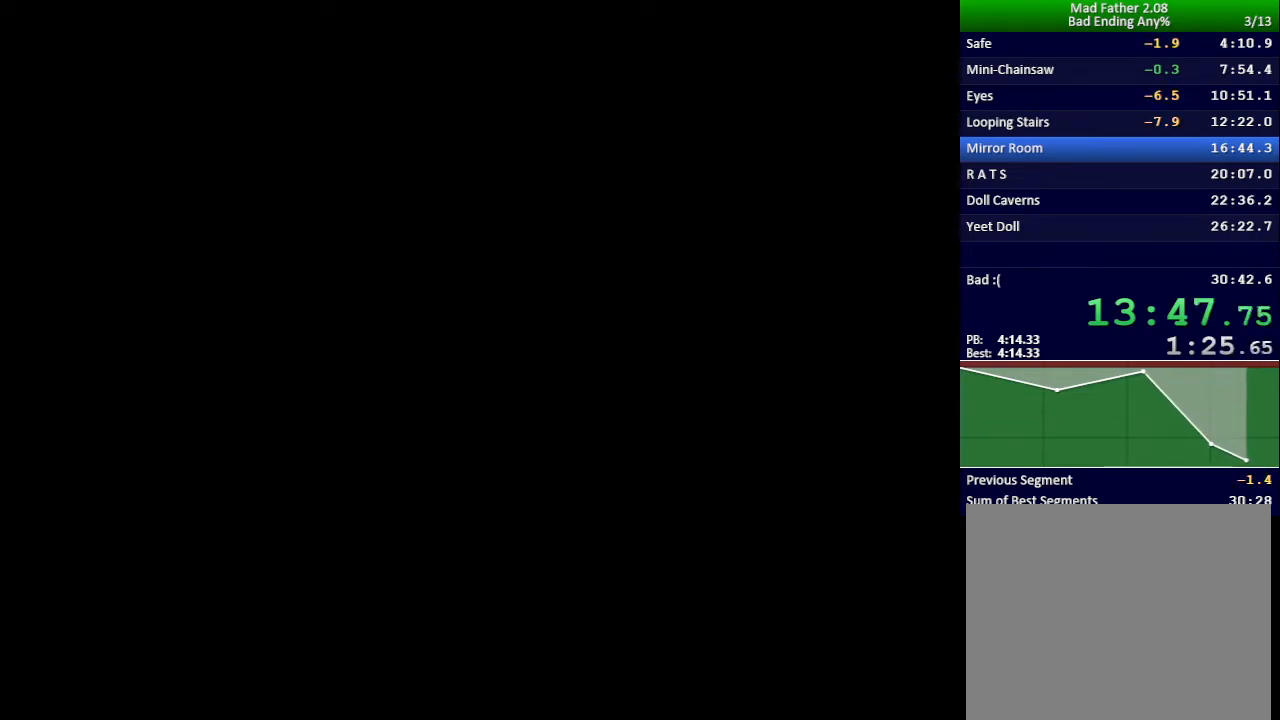
{"keys": ["x"], "events": []}
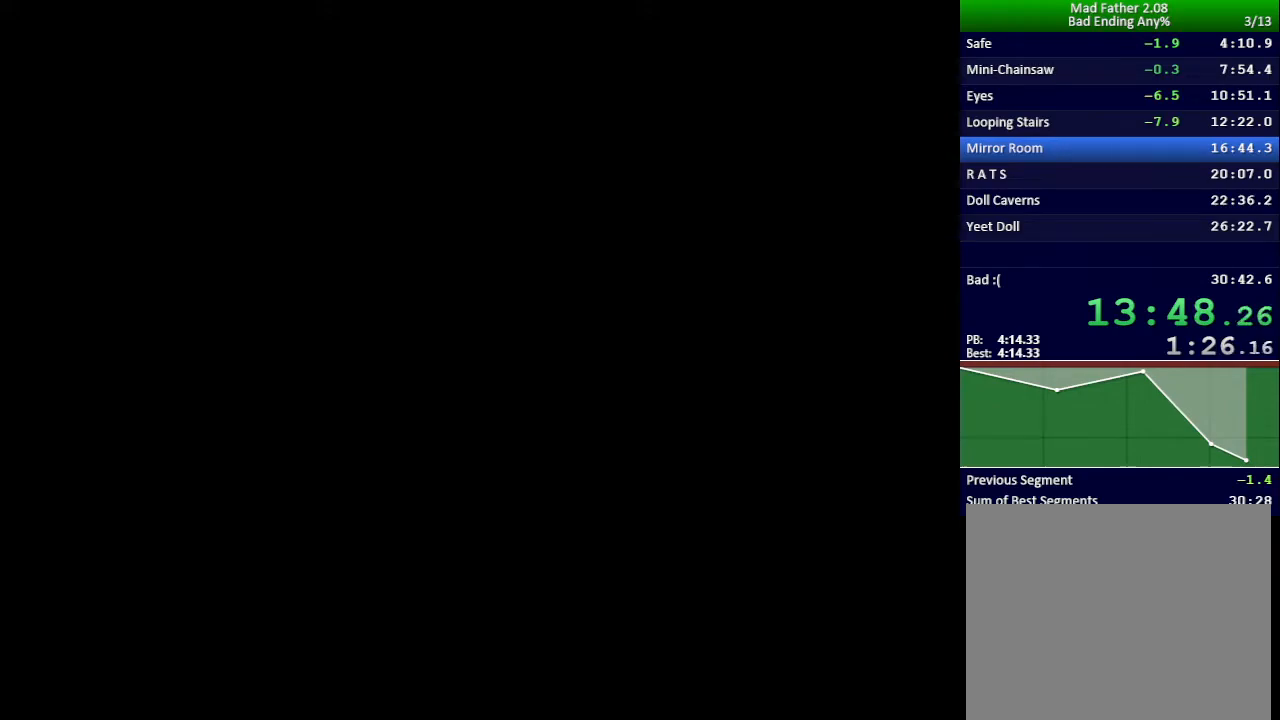
{"keys": ["x"], "events": []}